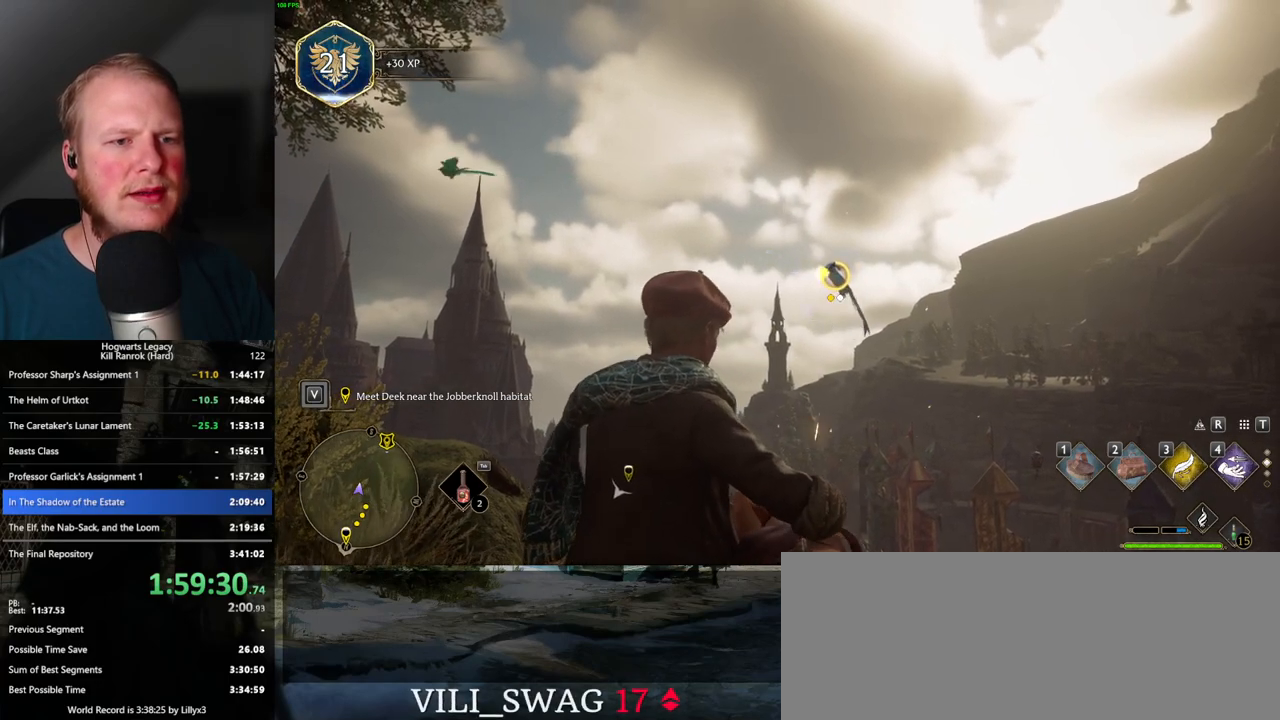
Gameplay with keyboard and mouse; each line is a JSON object with the keys and mouse buttons held at the frame after it. "events" lists presses ("down") and releases ("up") of ".", "/", "0", "1", "2", "3", "4", "5", "6", "7", "8", "9", "a", "alt_l", "alt_r", "b", "backslash", "backspace", "c", "caps_lock", "comma", "ctrl_l", "ctrl_r", "d", "e", "equals", "escape", "f", "f1", "f10", "f11", "f12", "f2", "f3", "f4", "f5", "f6", "f7", "f8", "f9", "g", "h", "i", "j", "k", "l", "lbracket", "m", "minus", "n", "o", "p", "q", "quote", "r", "rbracket", "return", "s", "semicolon", "shift_l", "shift_r", "space", "super_l", "super_r", "t", "tab", "tilde", "u", "v", "w", "x", "y", "z", "mouse_left", "mouse_wheel", "mouse_right", "mouse_mb4" and "mouse_mb5" between this image and that frame as [ms after this image, input, new state], when the widget could be followed in between. "mouse_left", "mouse_wheel", "mouse_right", "mouse_mb4", "mouse_mb5" = the "left", "wheel", "right", "mb4", "mb5" buttons of the "mouse" list. No other keys are recorded. "wheel" means that the mouse wheel is clicked or scrolled. Mouse movement is not recorded.
{"keys": [], "mouse": [], "events": [[183, "f", "down"], [283, "f", "up"]]}
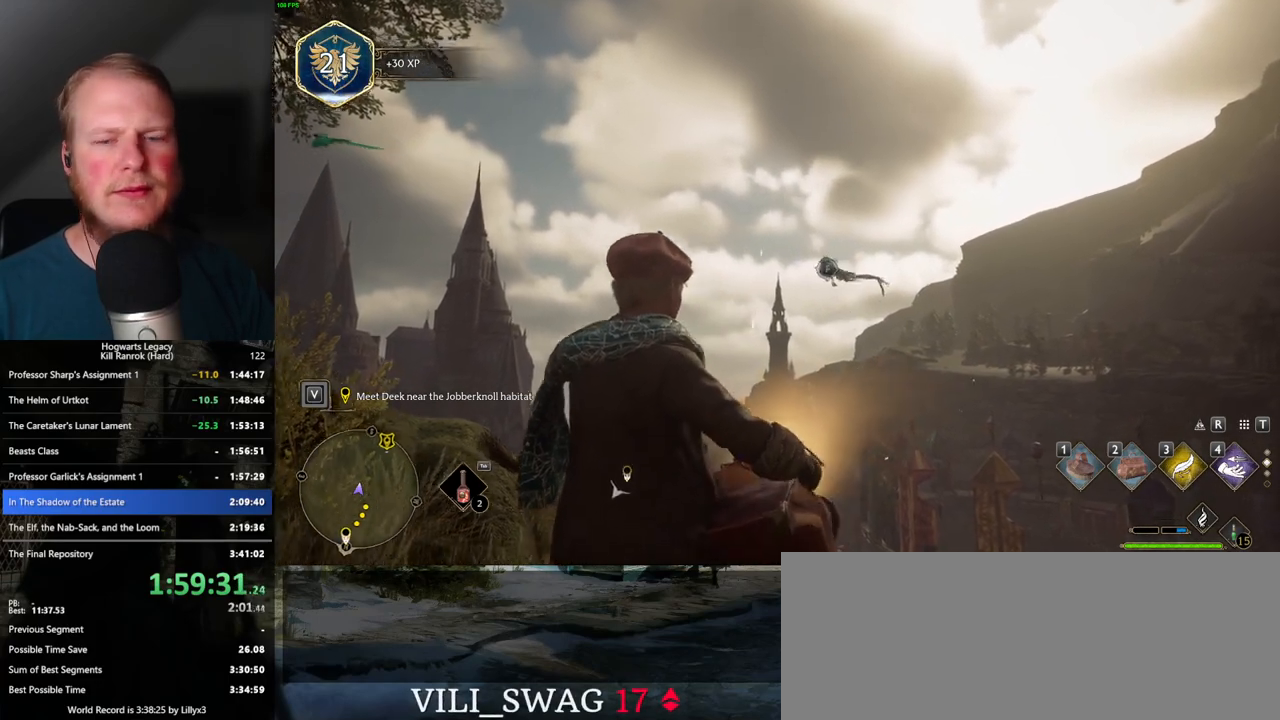
{"keys": [], "mouse": [], "events": []}
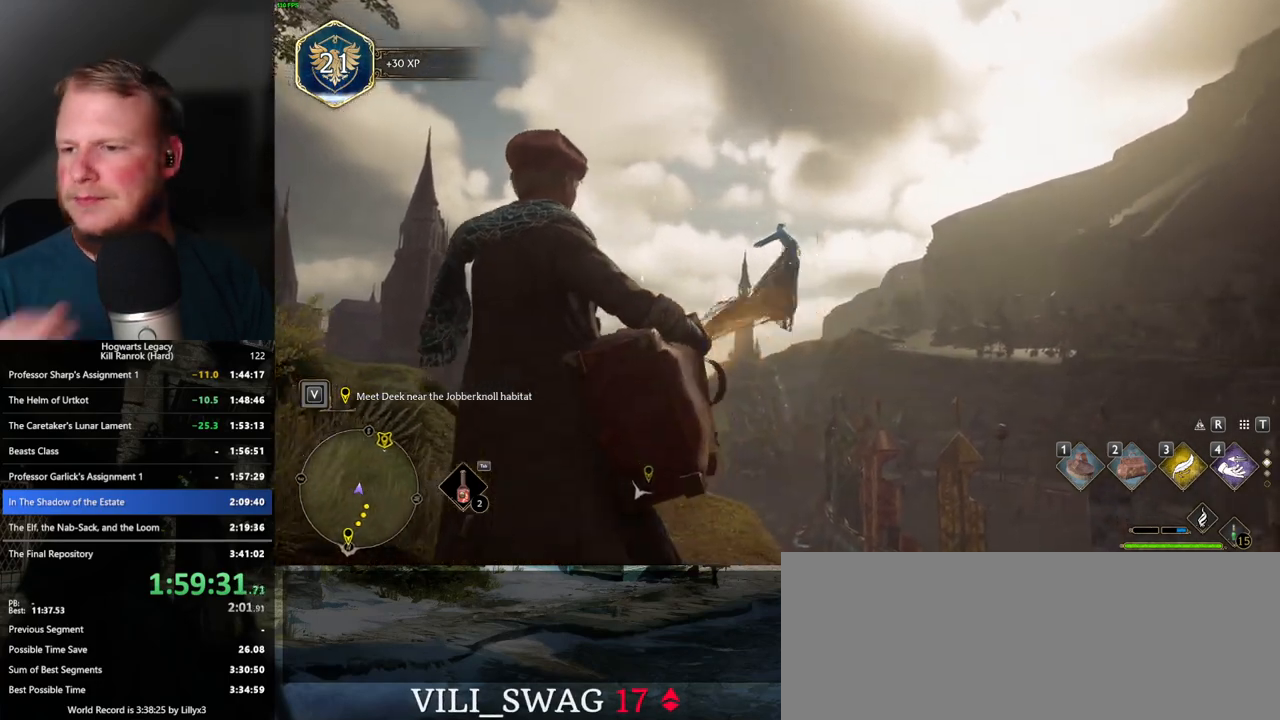
{"keys": [], "mouse": [], "events": []}
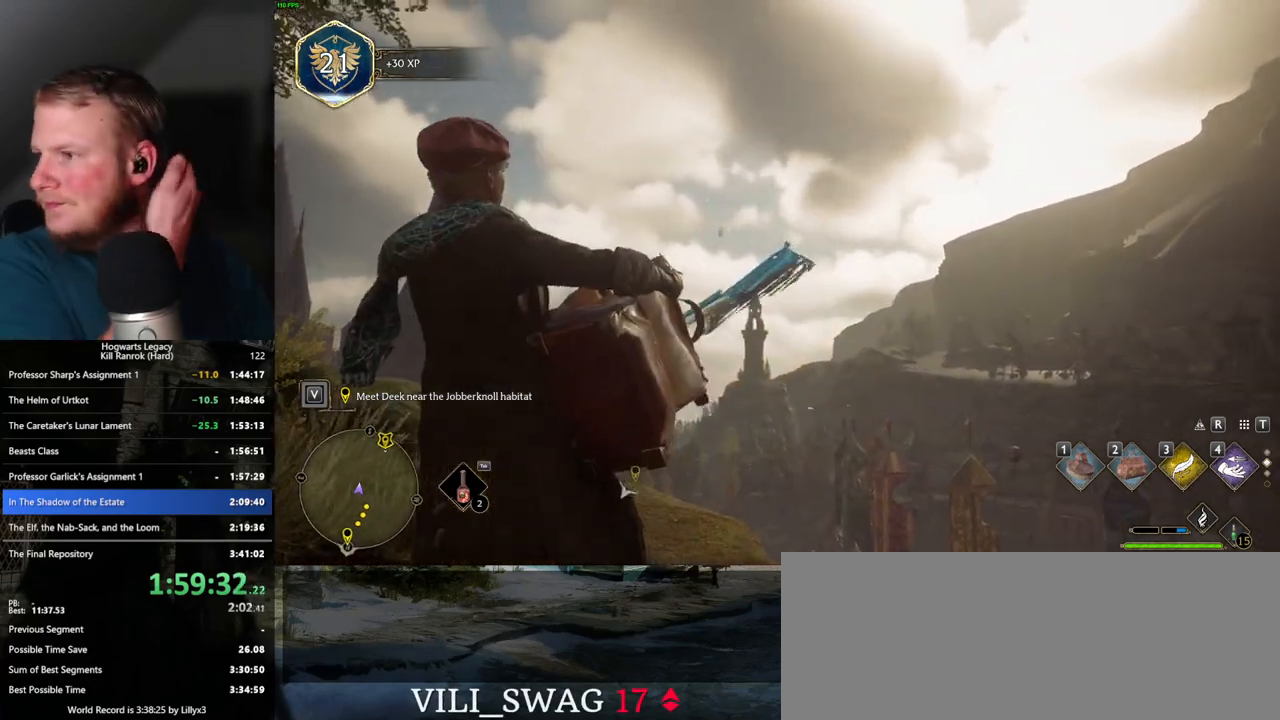
{"keys": [], "mouse": [], "events": []}
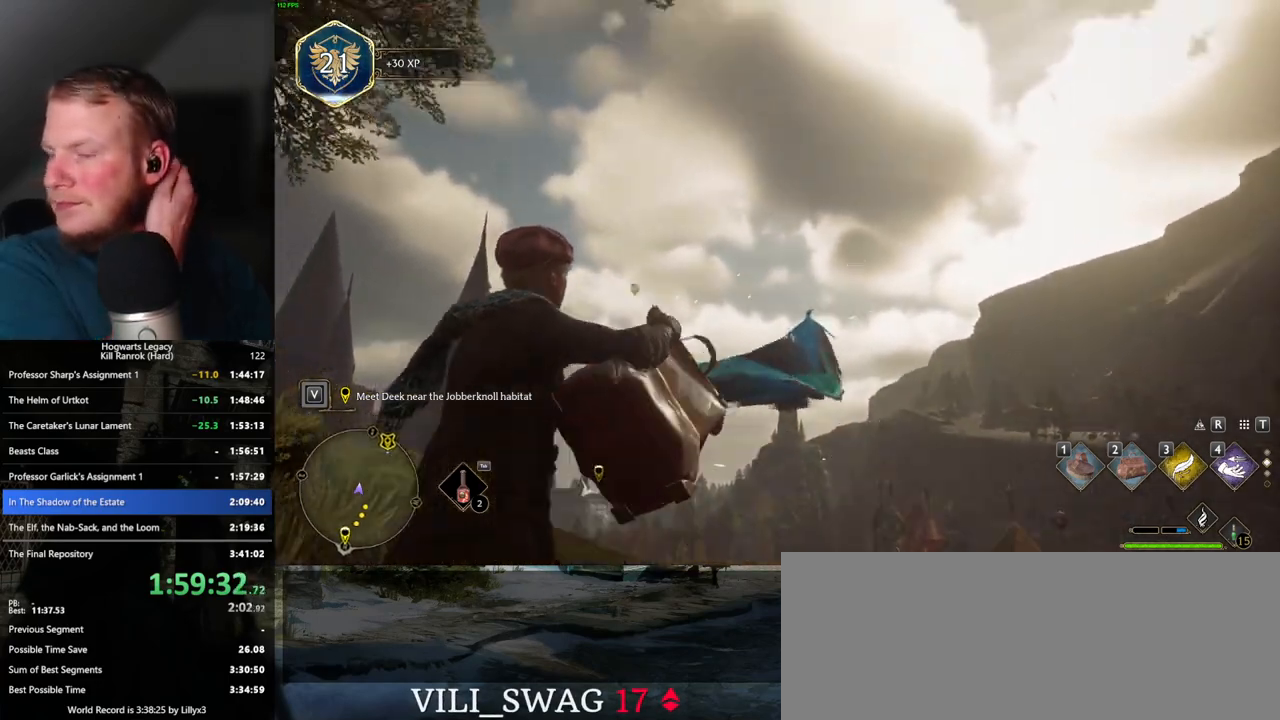
{"keys": [], "mouse": [], "events": []}
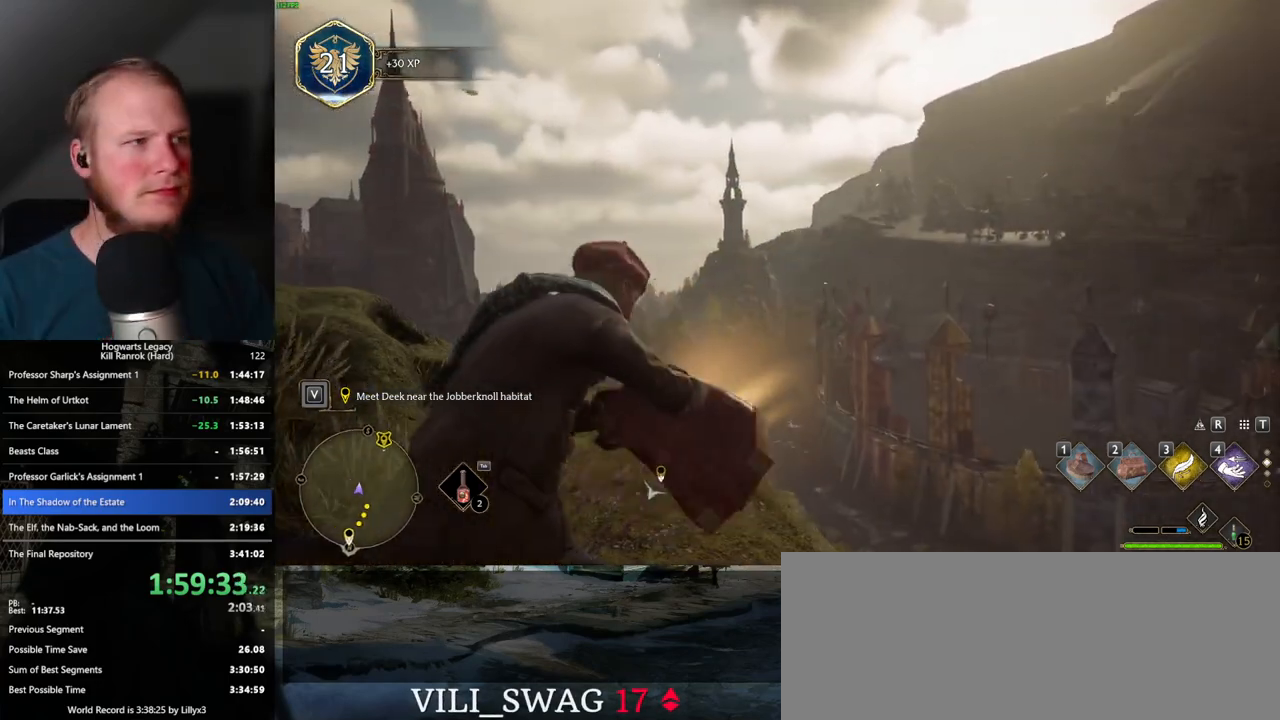
{"keys": [], "mouse": [], "events": []}
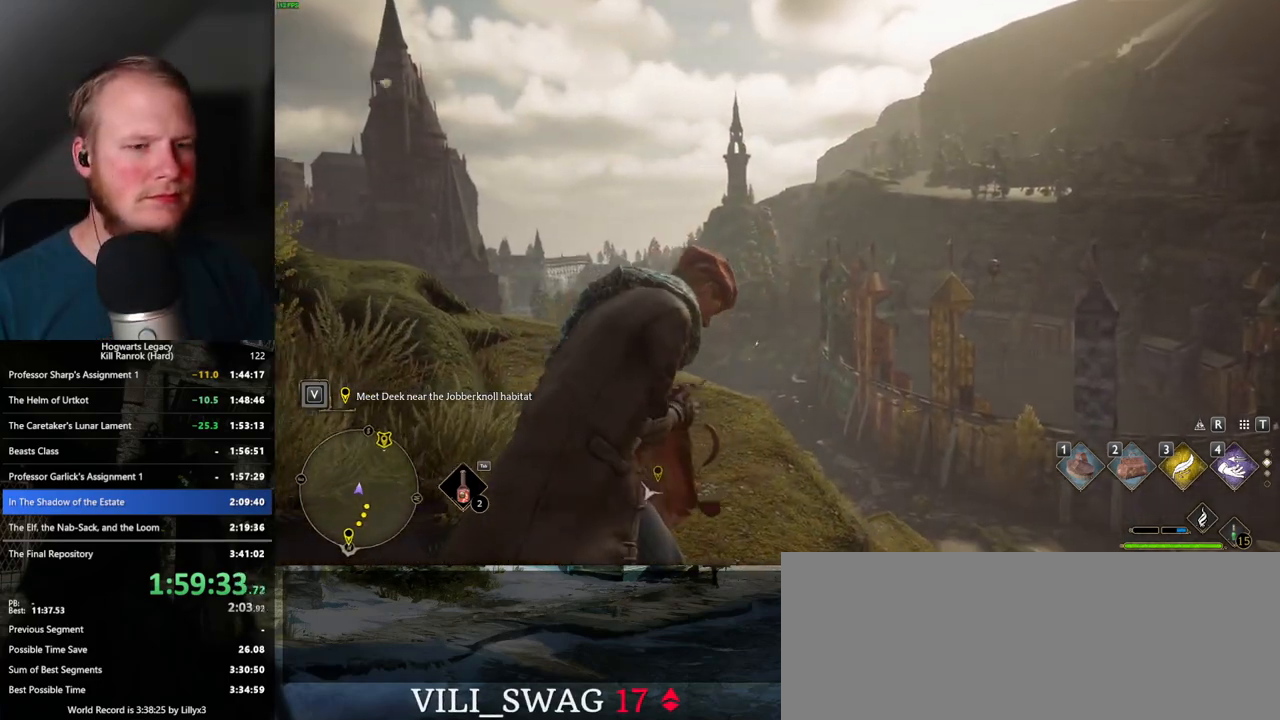
{"keys": [], "mouse": [], "events": []}
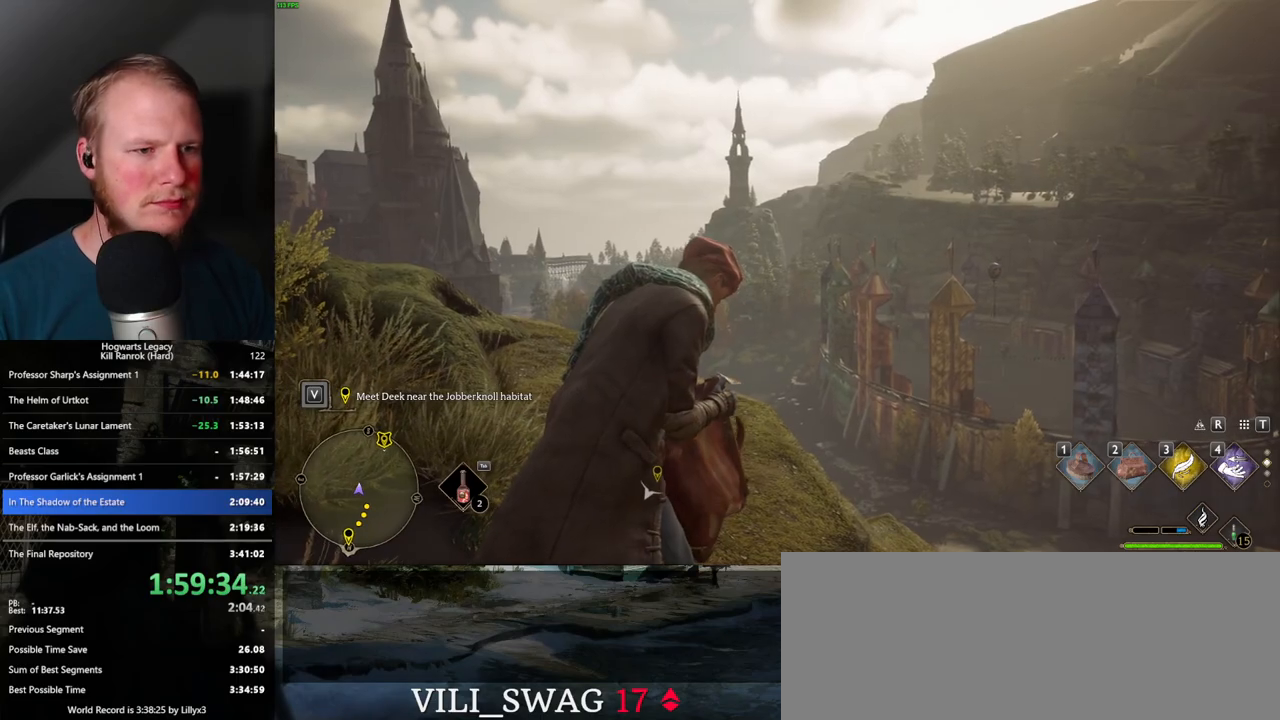
{"keys": [], "mouse": [], "events": []}
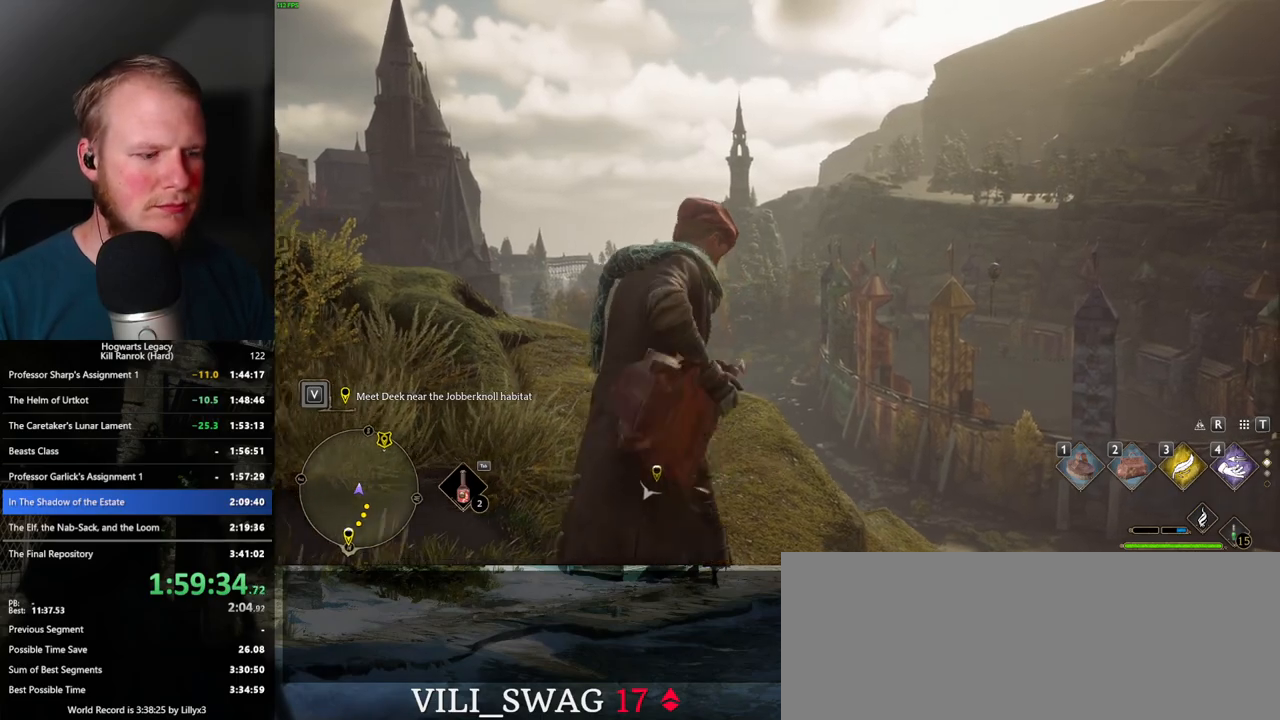
{"keys": [], "mouse": [], "events": []}
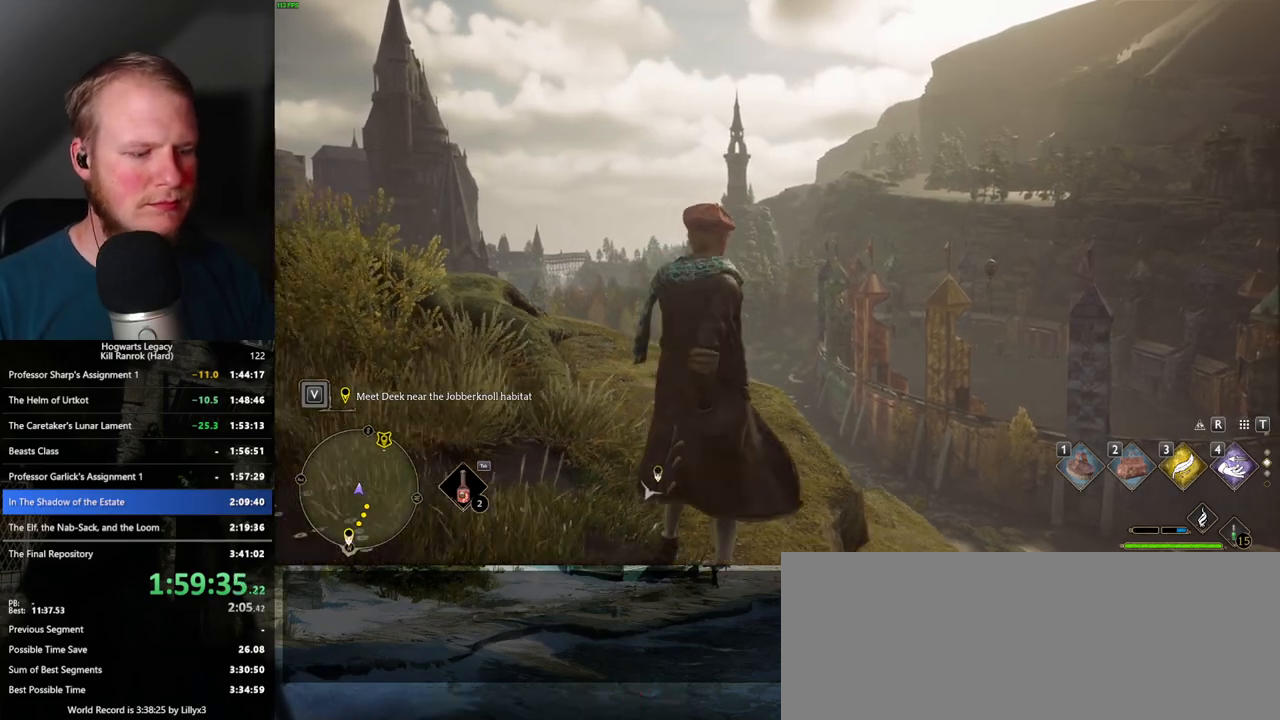
{"keys": ["tab"], "mouse": [], "events": [[500, "tab", "down"]]}
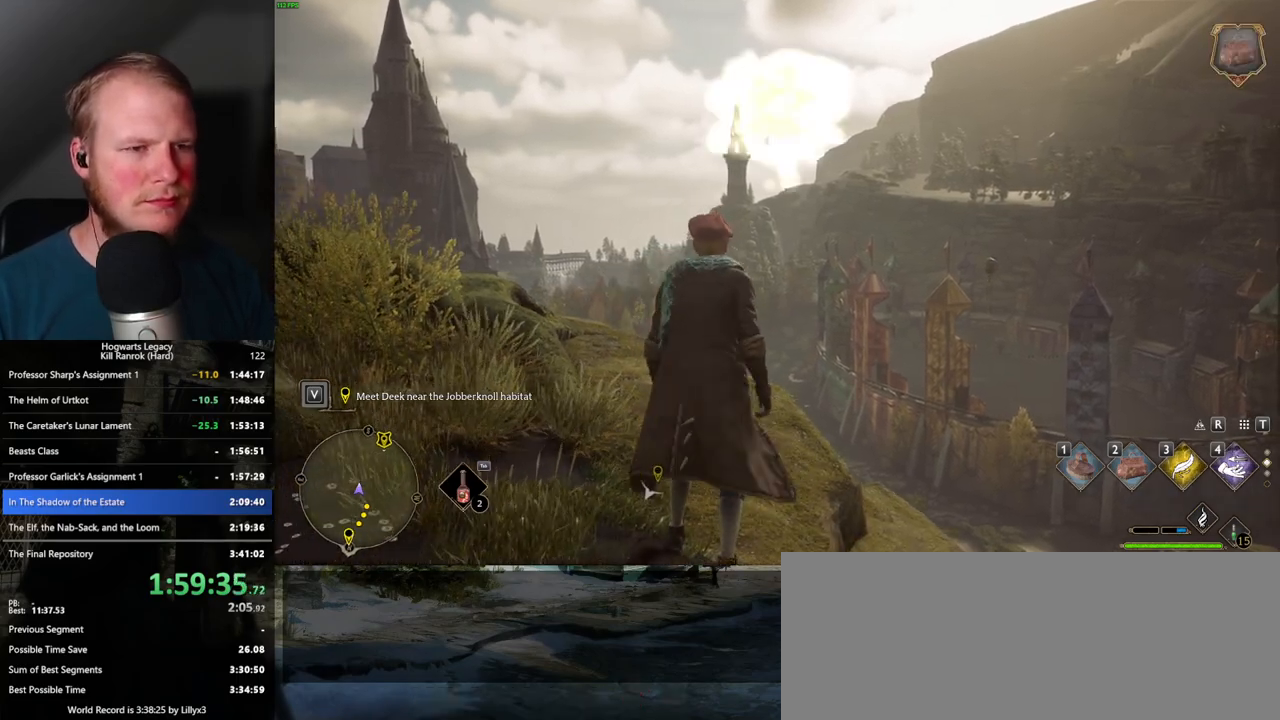
{"keys": ["tab"], "mouse": [], "events": []}
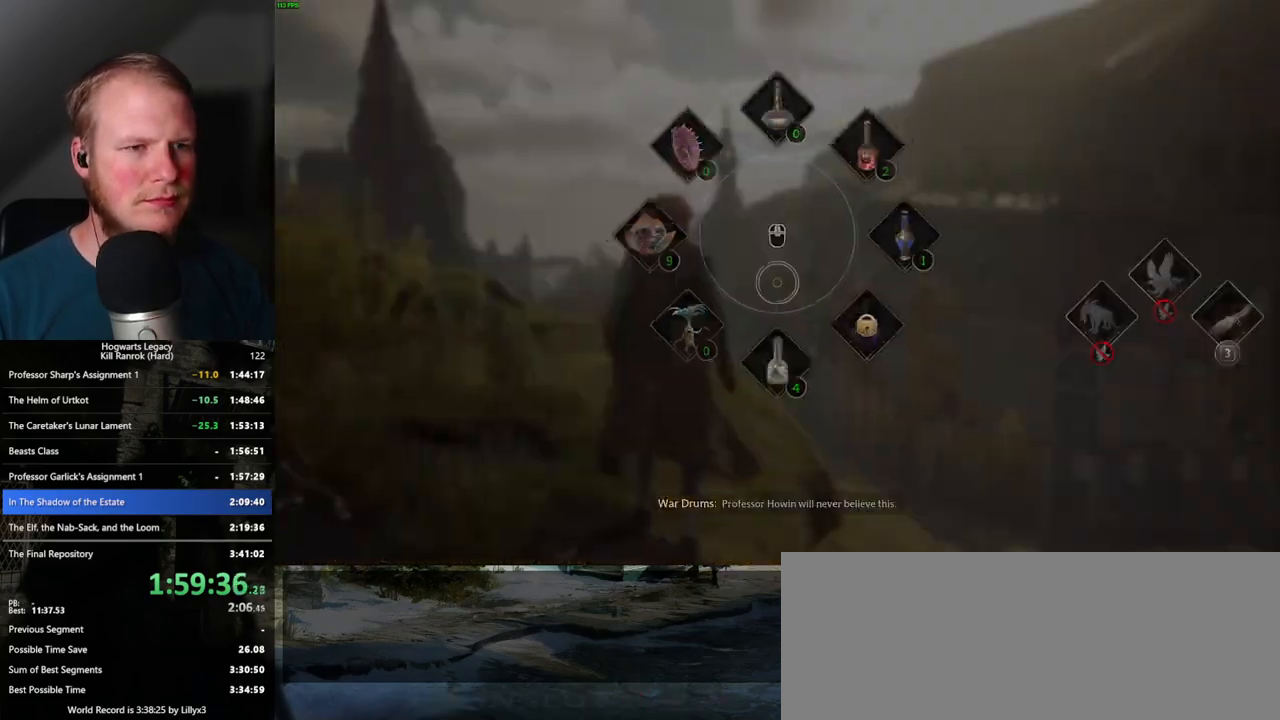
{"keys": ["d"], "mouse": [], "events": [[50, "3", "down"], [133, "3", "up"], [200, "tab", "up"], [300, "d", "down"]]}
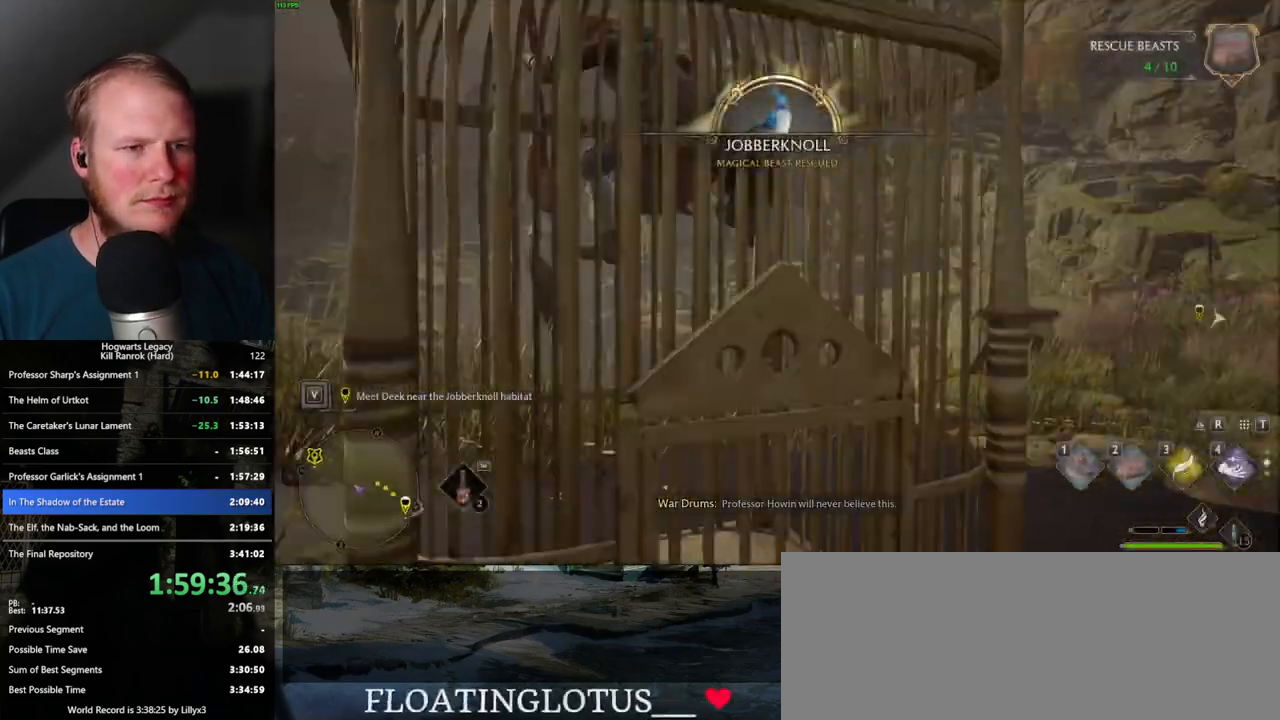
{"keys": ["d", "w"], "mouse": ["left"], "events": [[17, "w", "down"], [500, "mouse_left", "down"]]}
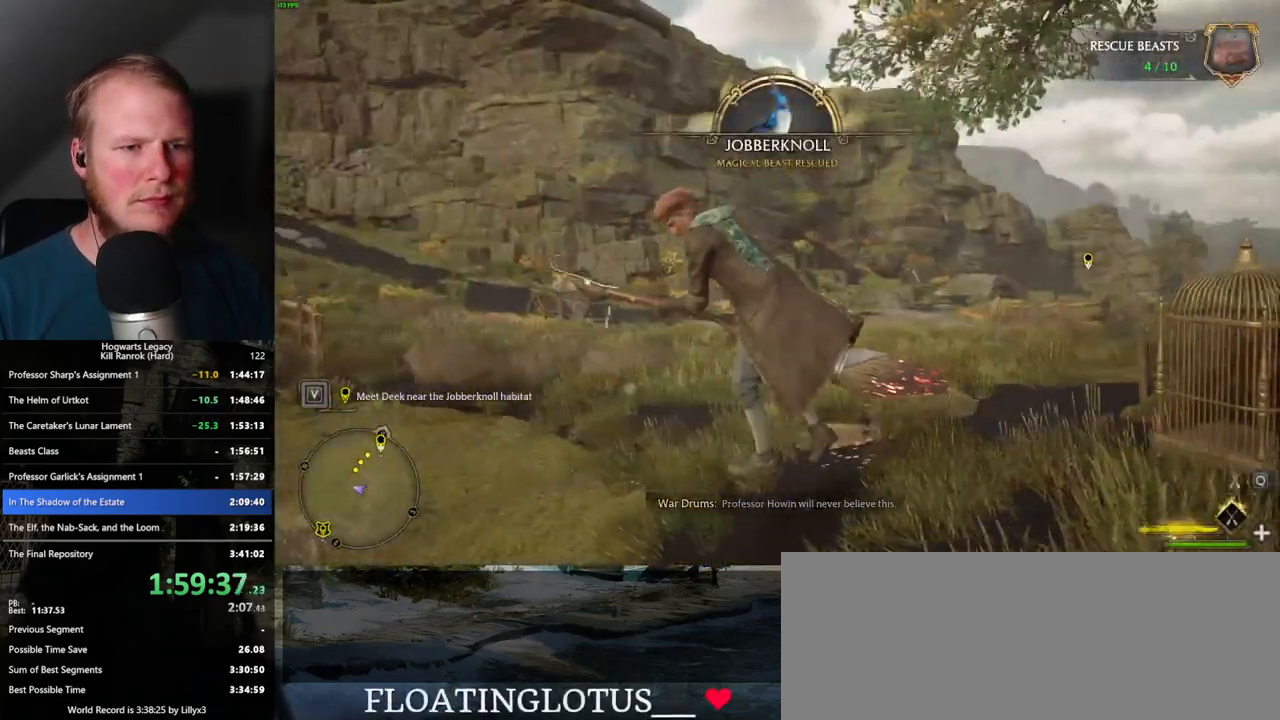
{"keys": ["d", "w"], "mouse": ["left"], "events": []}
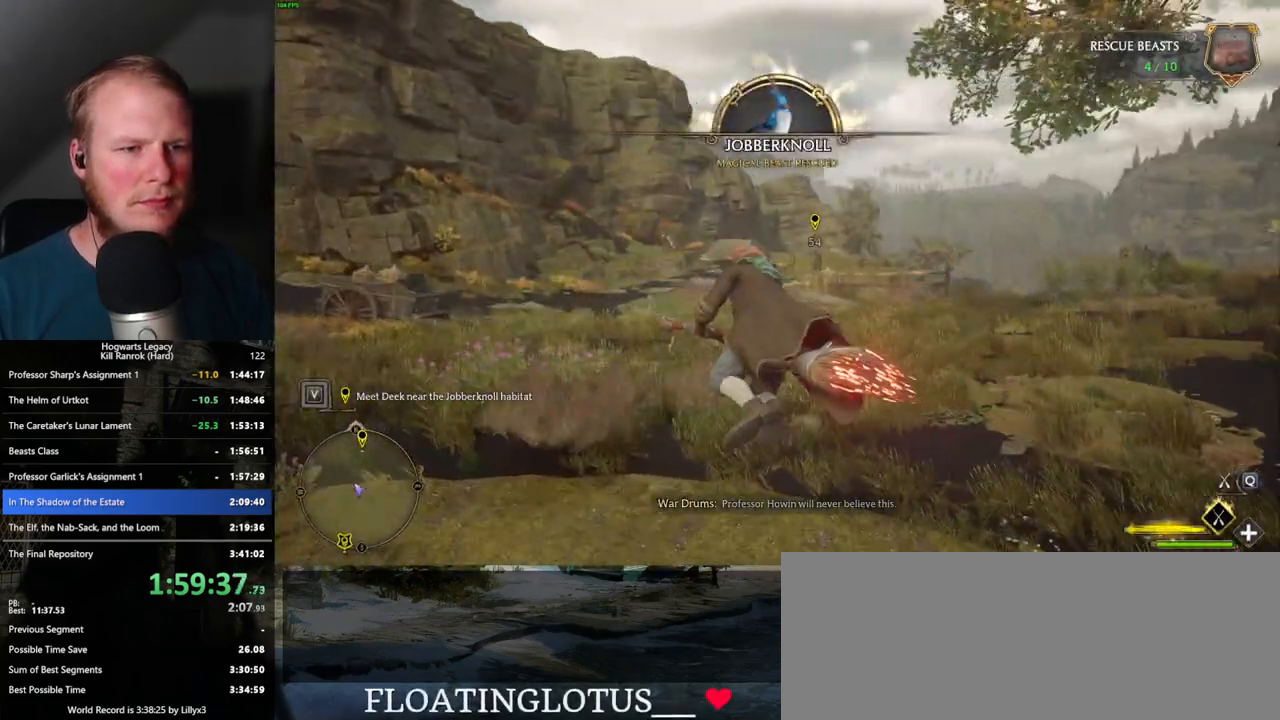
{"keys": ["w"], "mouse": ["left"], "events": [[83, "d", "up"], [217, "d", "down"], [350, "d", "up"]]}
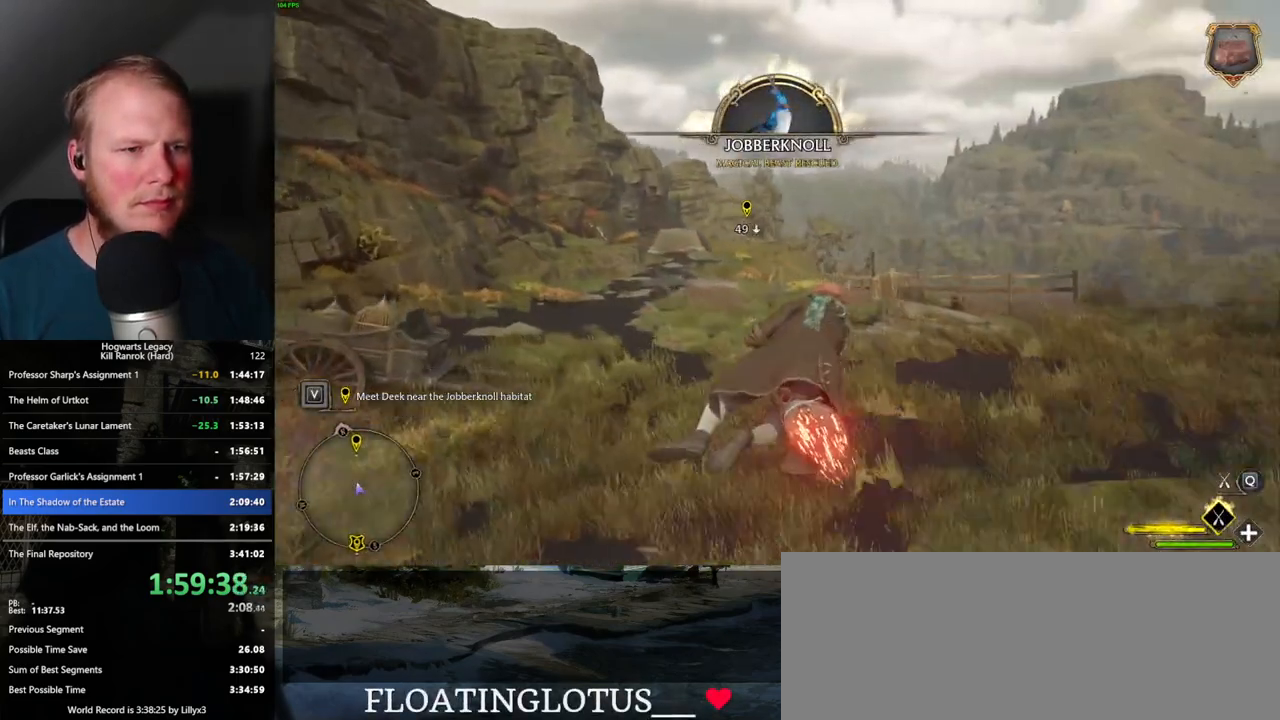
{"keys": ["w"], "mouse": ["left"], "events": []}
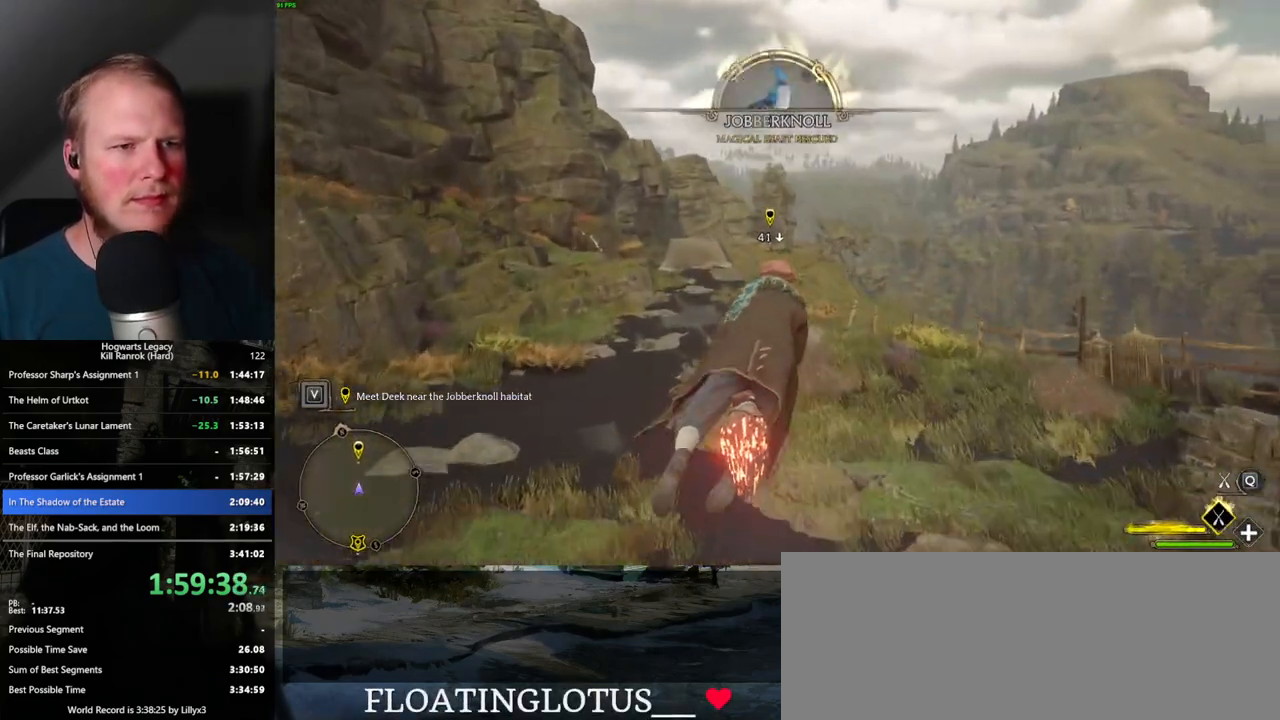
{"keys": ["w"], "mouse": ["left"], "events": [[400, "ctrl_l", "down"], [450, "ctrl_l", "up"]]}
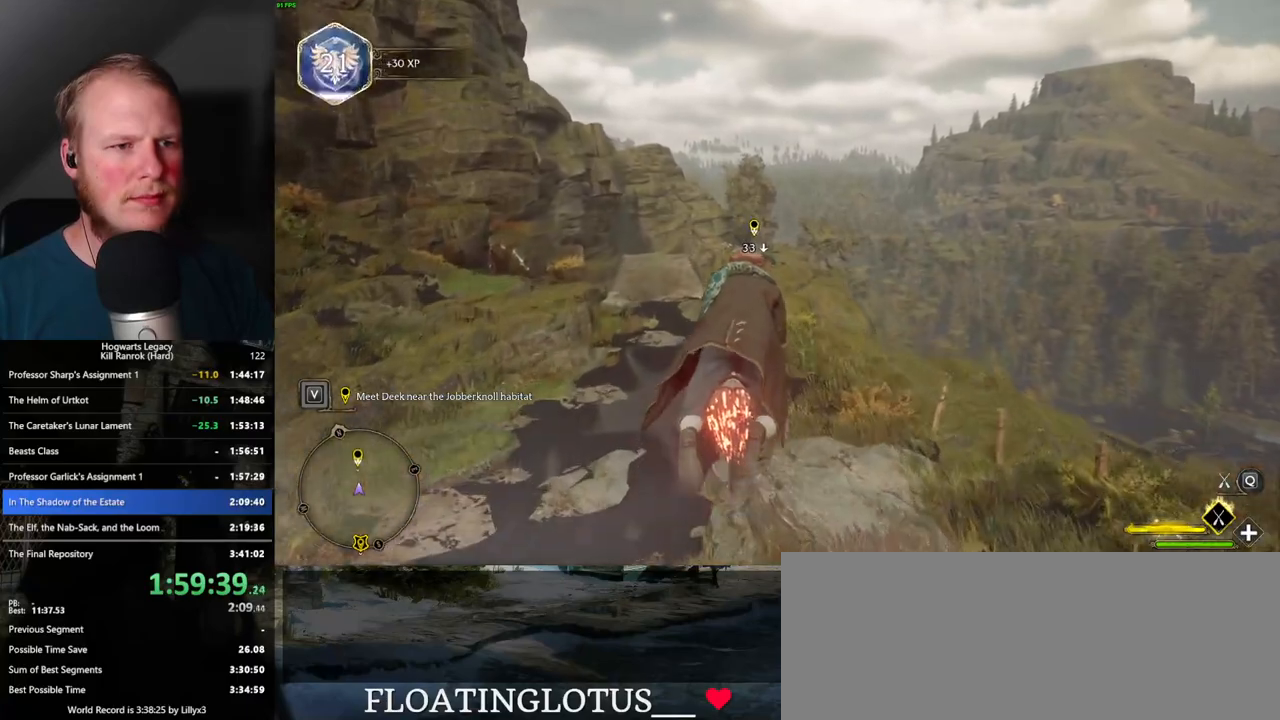
{"keys": ["w"], "mouse": ["left"], "events": [[200, "ctrl_l", "down"], [317, "ctrl_l", "up"]]}
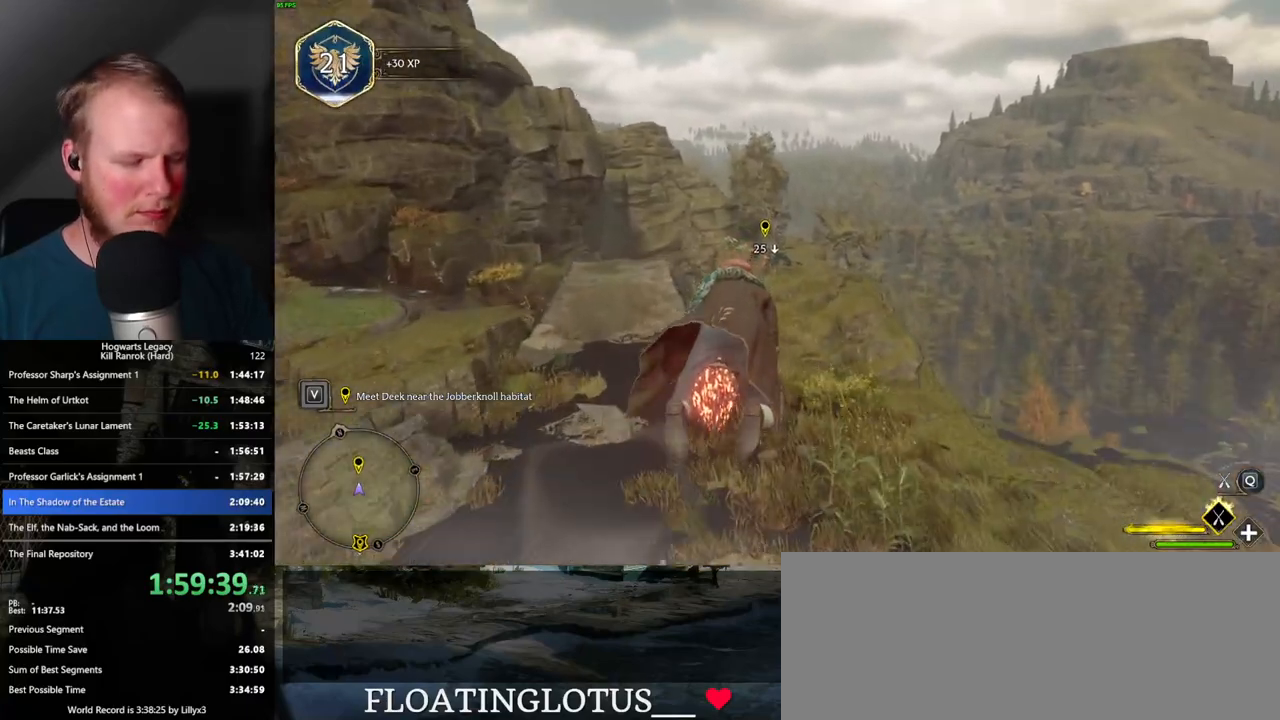
{"keys": ["w"], "mouse": ["left"], "events": [[117, "ctrl_l", "down"], [250, "ctrl_l", "up"]]}
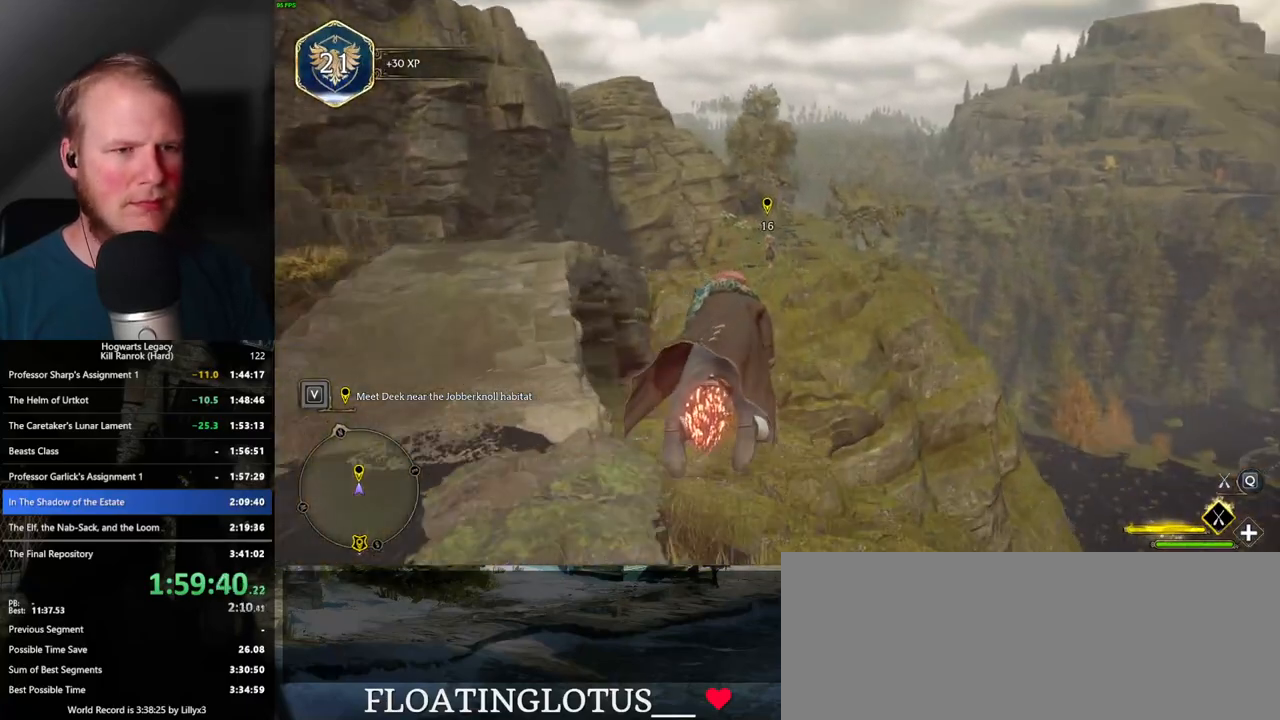
{"keys": ["w"], "mouse": ["left"], "events": []}
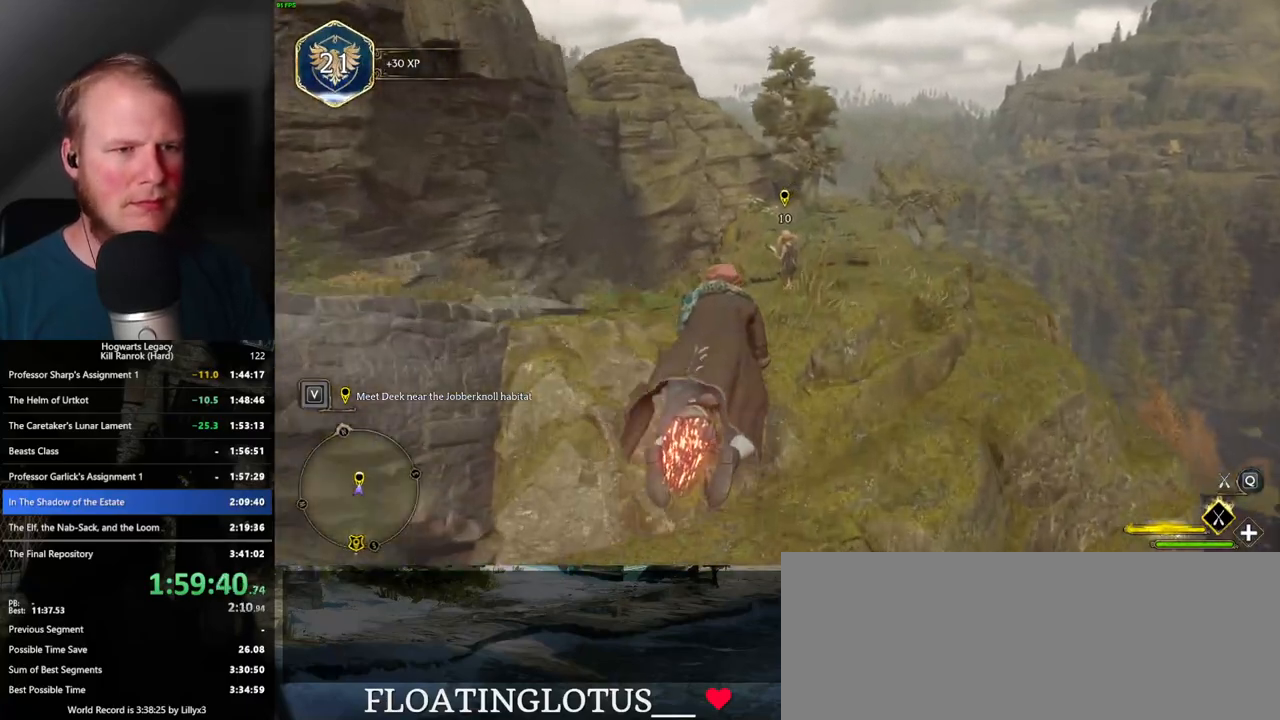
{"keys": [], "mouse": [], "events": [[83, "ctrl_l", "down"], [117, "b", "down"], [183, "mouse_left", "up"], [200, "ctrl_l", "up"], [267, "b", "up"], [417, "f", "down"], [417, "g", "down"], [450, "g", "up"], [467, "w", "up"], [483, "f", "up"]]}
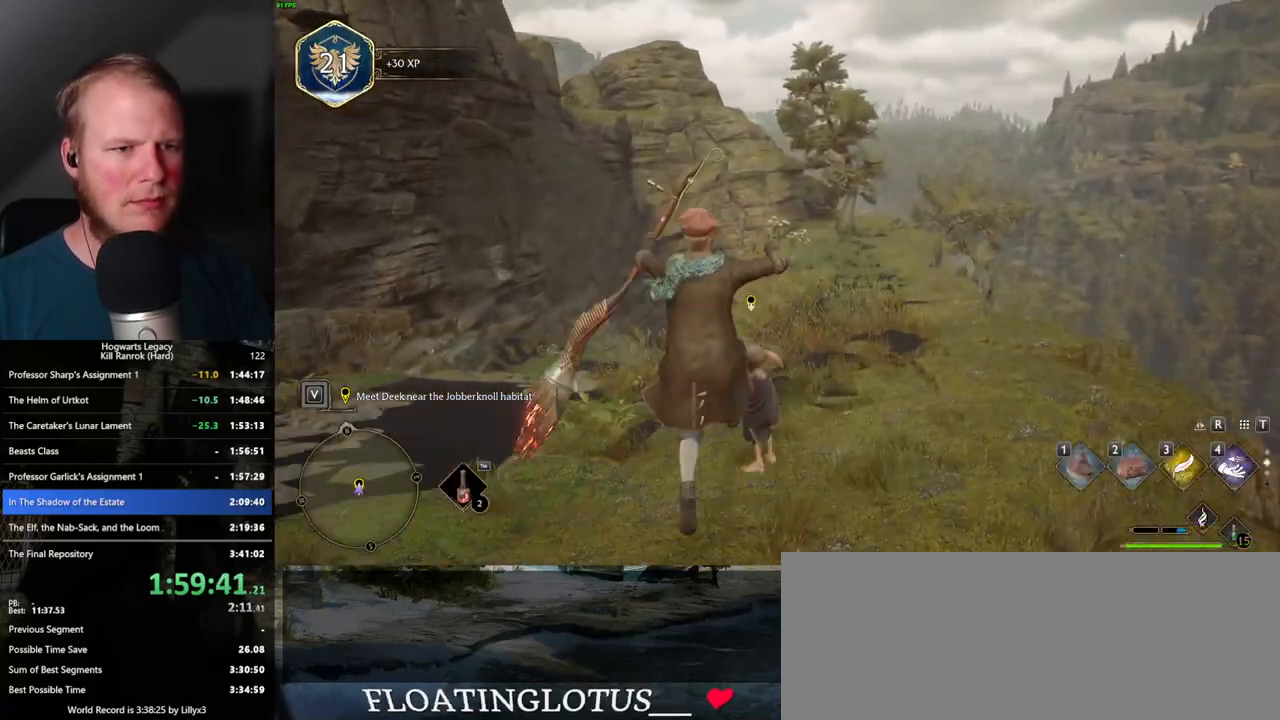
{"keys": [], "mouse": [], "events": [[83, "f", "down"], [100, "w", "down"], [117, "w", "up"], [167, "f", "up"], [233, "f", "down"], [300, "f", "up"], [383, "f", "down"], [433, "f", "up"]]}
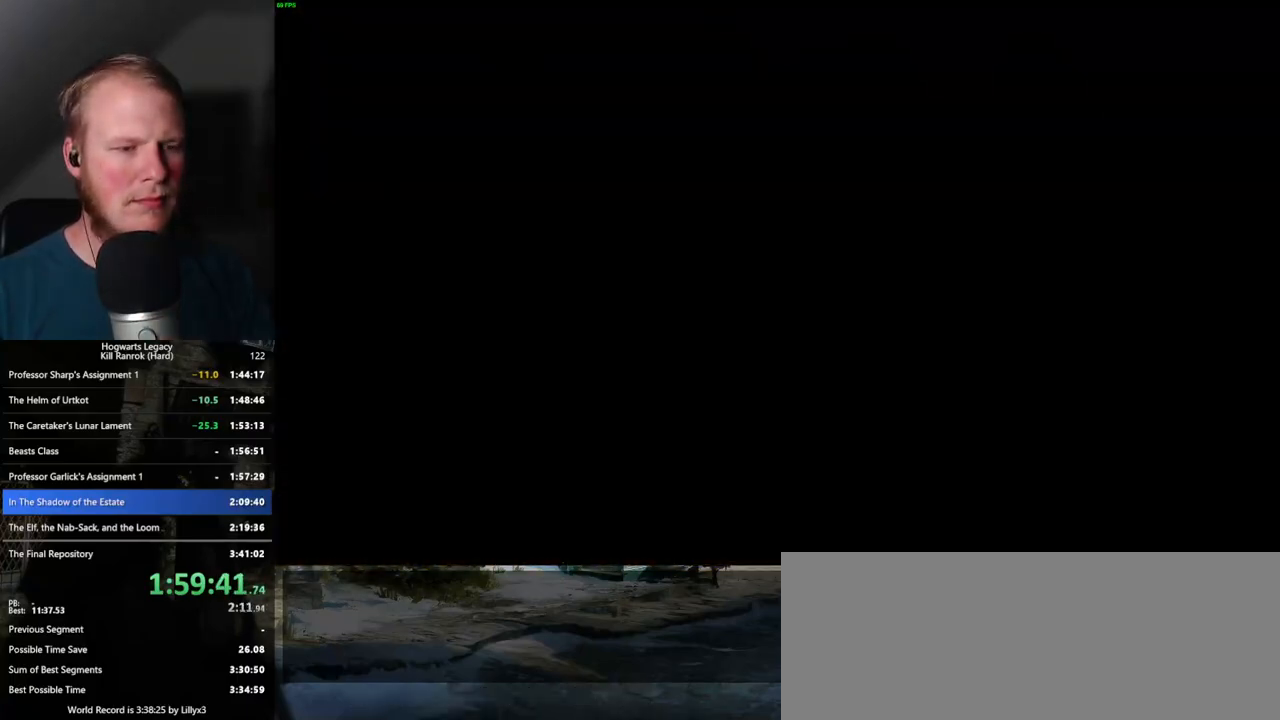
{"keys": [], "mouse": [], "events": [[183, "space", "down"], [233, "mouse_wheel", "down"], [267, "mouse_wheel", "up"], [283, "space", "up"], [317, "mouse_wheel", "down"], [333, "mouse_wheel", "up"], [333, "q", "down"], [350, "space", "down"], [417, "q", "up"], [433, "space", "up"]]}
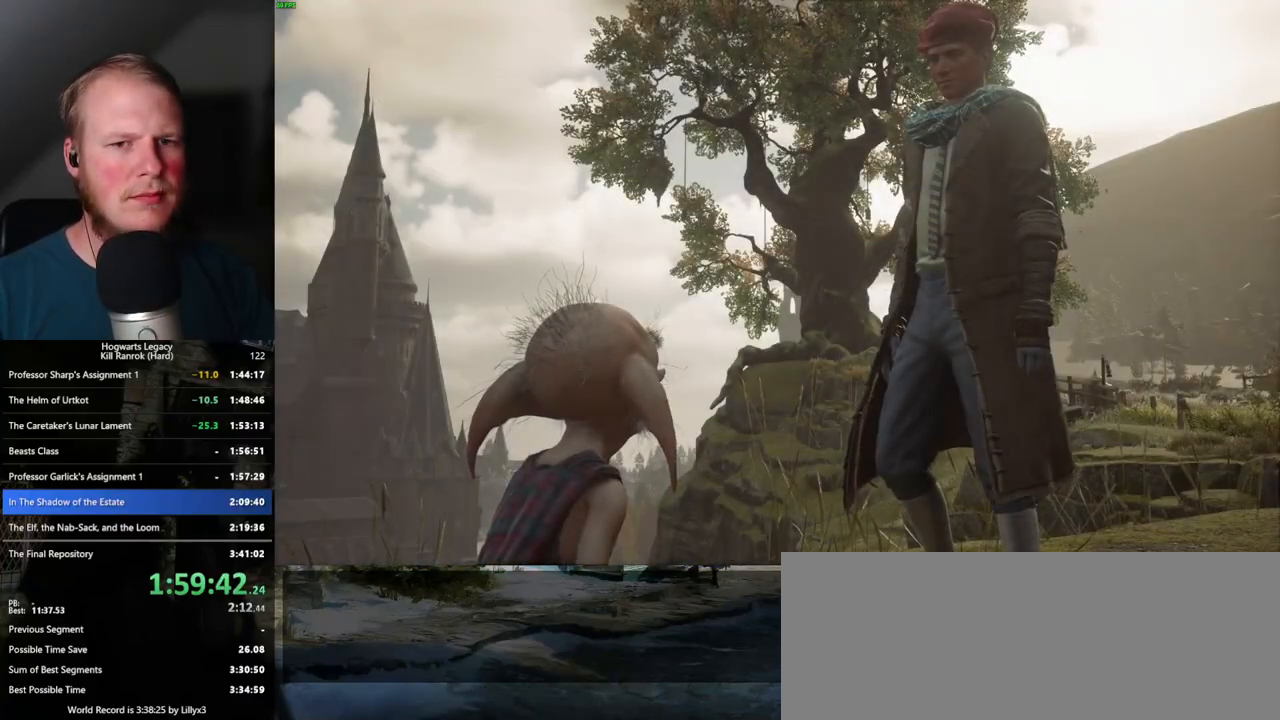
{"keys": ["q", "space"], "mouse": [], "events": [[33, "q", "down"], [33, "space", "down"], [67, "q", "up"], [83, "mouse_wheel", "down"], [100, "mouse_wheel", "up"], [117, "space", "up"], [150, "mouse_wheel", "down"], [150, "space", "down"], [167, "q", "down"], [217, "mouse_wheel", "up"], [217, "q", "up"], [250, "space", "up"], [317, "q", "down"], [317, "space", "down"], [367, "q", "up"], [400, "space", "up"], [483, "q", "down"], [483, "space", "down"]]}
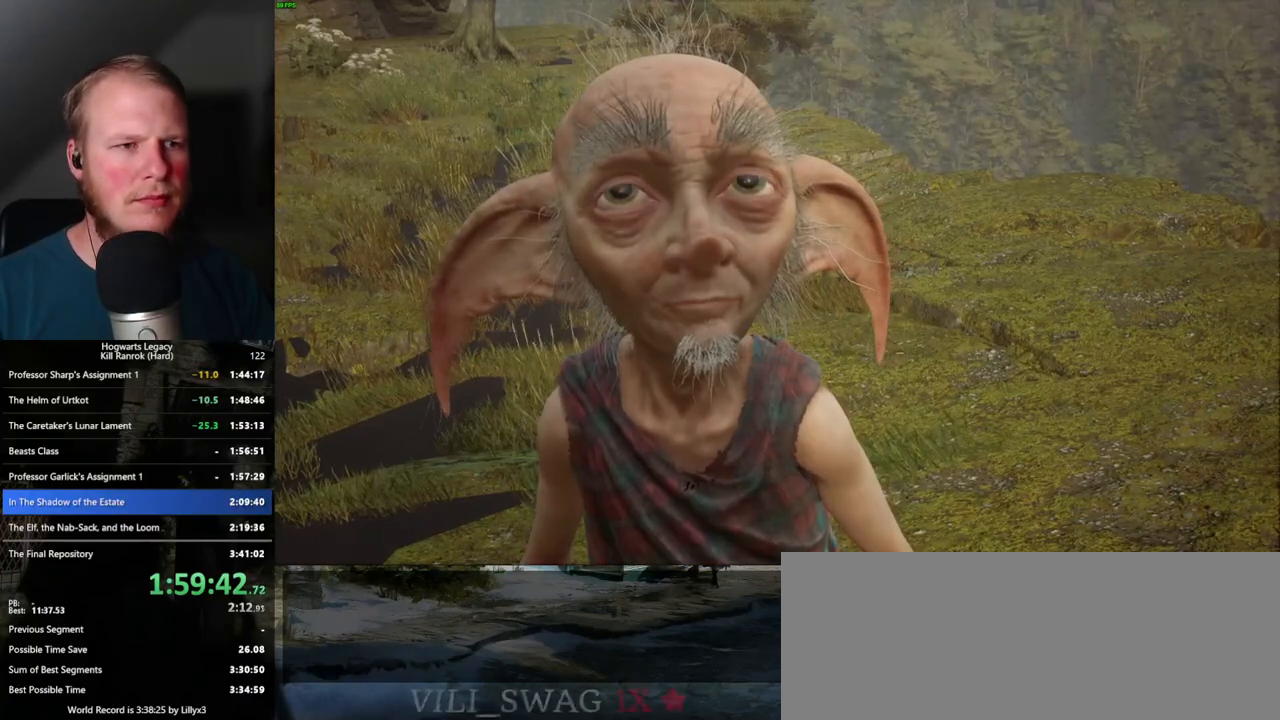
{"keys": [], "mouse": [], "events": [[17, "q", "up"], [33, "space", "up"], [67, "mouse_wheel", "down"], [117, "mouse_wheel", "up"], [117, "q", "down"], [133, "mouse_wheel", "down"], [133, "space", "down"], [150, "mouse_wheel", "up"], [183, "q", "up"], [183, "space", "up"], [267, "q", "down"], [283, "space", "down"], [333, "q", "up"], [333, "space", "up"], [400, "mouse_wheel", "down"], [417, "mouse_wheel", "up"], [417, "q", "down"], [433, "mouse_wheel", "down"], [450, "space", "down"], [483, "mouse_wheel", "up"], [483, "q", "up"], [483, "space", "up"]]}
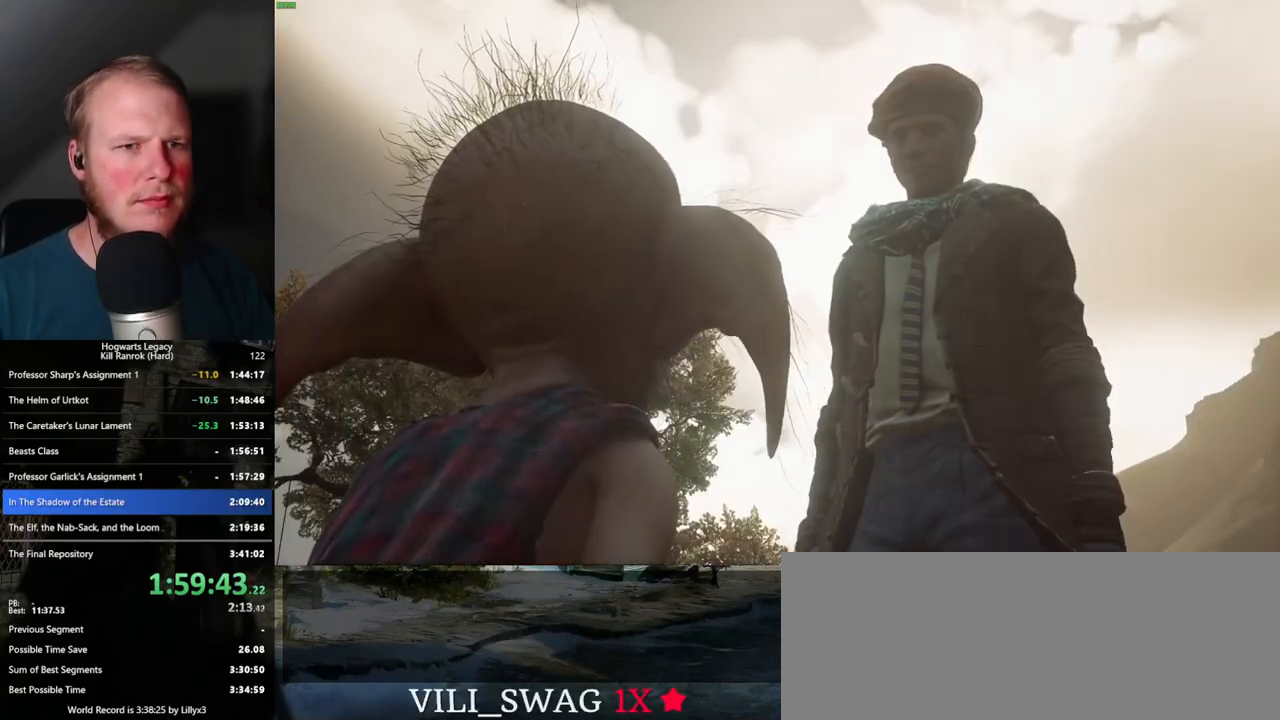
{"keys": [], "mouse": ["wheel"], "events": [[17, "mouse_wheel", "down"], [67, "mouse_wheel", "up"], [83, "q", "down"], [100, "space", "down"], [150, "q", "up"], [150, "space", "up"], [233, "q", "down"], [250, "space", "down"], [300, "q", "up"], [300, "space", "up"], [333, "mouse_wheel", "down"], [350, "mouse_wheel", "up"], [383, "mouse_wheel", "down"], [383, "q", "down"], [417, "space", "down"], [450, "mouse_wheel", "up"], [450, "q", "up"], [450, "space", "up"], [467, "mouse_wheel", "down"]]}
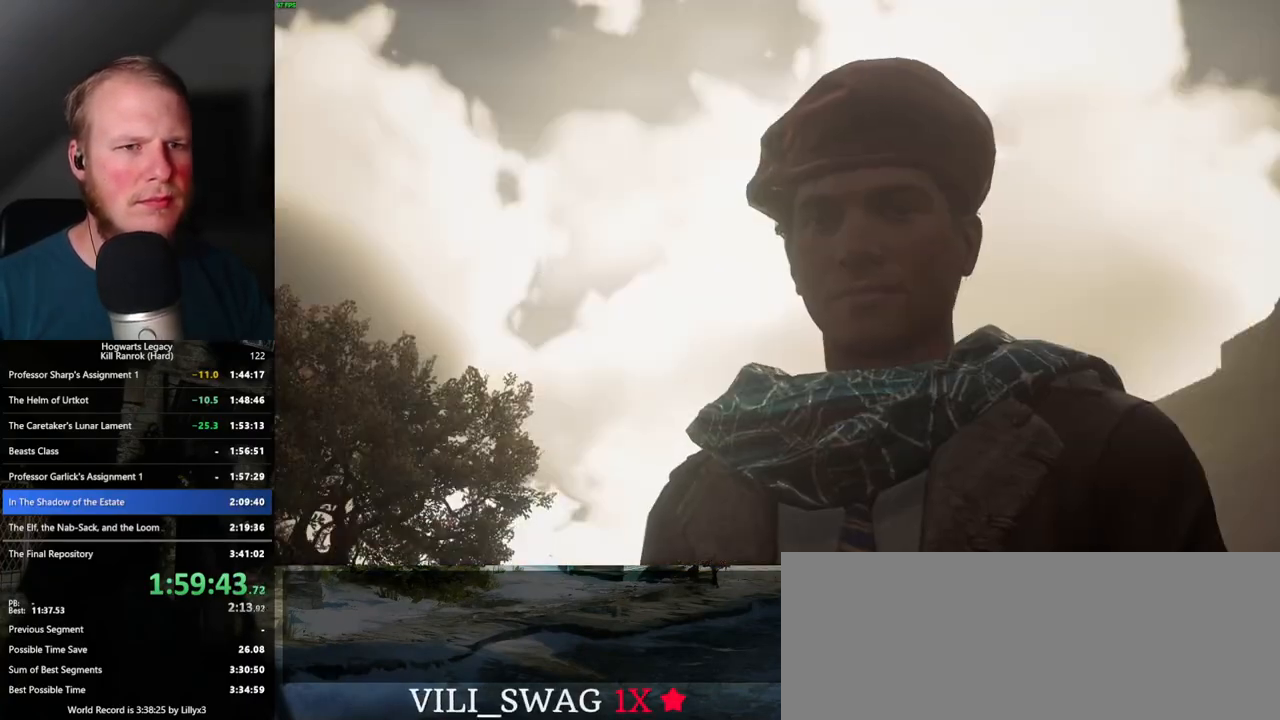
{"keys": ["q"], "mouse": [], "events": [[17, "mouse_wheel", "up"], [33, "q", "down"], [50, "space", "down"], [100, "q", "up"], [100, "space", "up"], [183, "q", "down"], [217, "space", "down"], [233, "mouse_wheel", "down"], [250, "mouse_wheel", "up"], [250, "q", "up"], [250, "space", "up"], [267, "mouse_wheel", "down"], [350, "mouse_wheel", "up"], [350, "q", "down"], [350, "space", "down"], [367, "mouse_wheel", "down"], [400, "mouse_wheel", "up"], [400, "q", "up"], [400, "space", "up"], [500, "q", "down"]]}
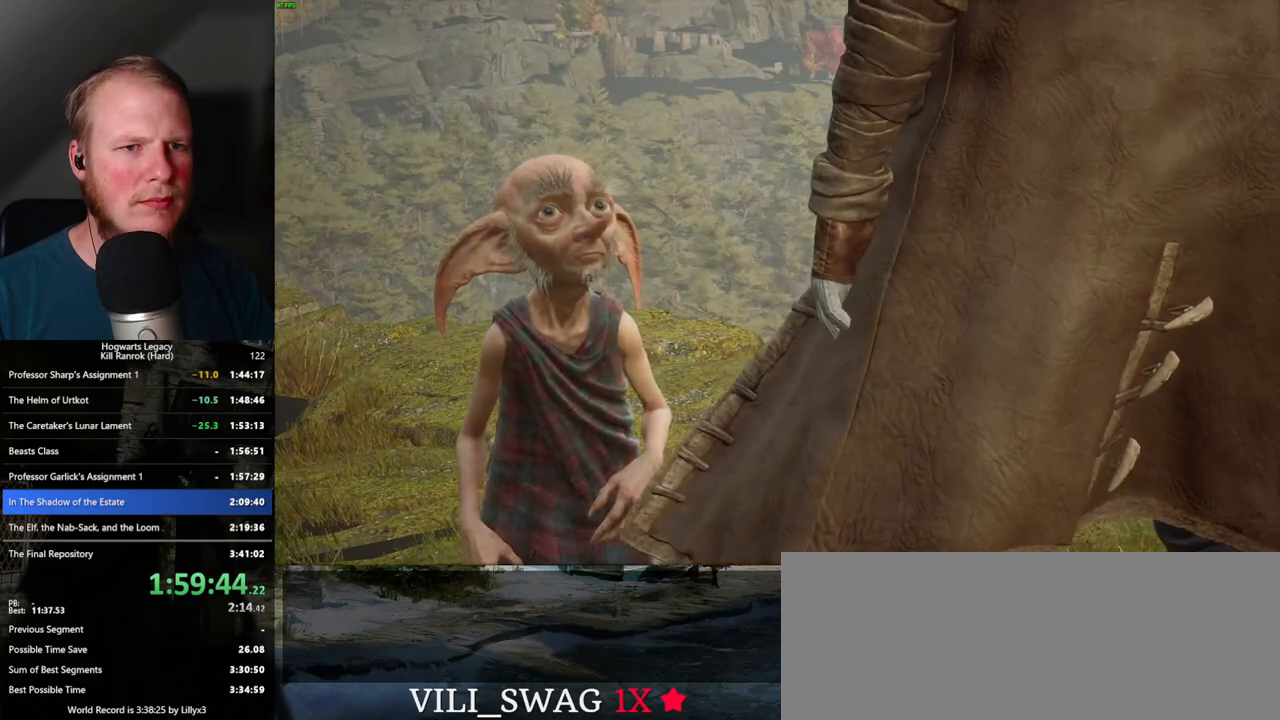
{"keys": [], "mouse": [], "events": [[17, "space", "down"], [67, "q", "up"], [83, "space", "up"], [150, "space", "down"], [167, "q", "down"], [200, "mouse_wheel", "down"], [217, "mouse_wheel", "up"], [217, "q", "up"], [233, "space", "up"], [250, "mouse_wheel", "down"], [317, "mouse_wheel", "up"], [317, "q", "down"], [333, "space", "down"], [383, "q", "up"], [383, "space", "up"], [483, "space", "down"], [500, "space", "up"]]}
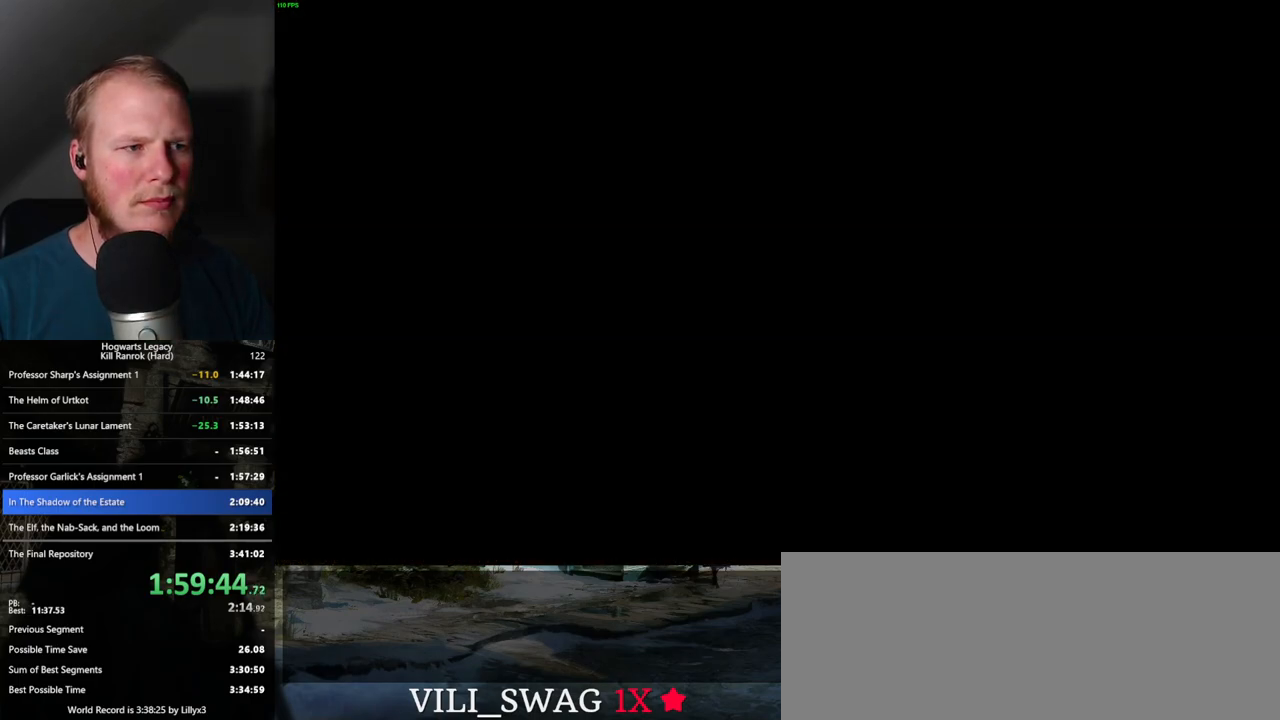
{"keys": ["m"], "mouse": [], "events": [[450, "m", "down"]]}
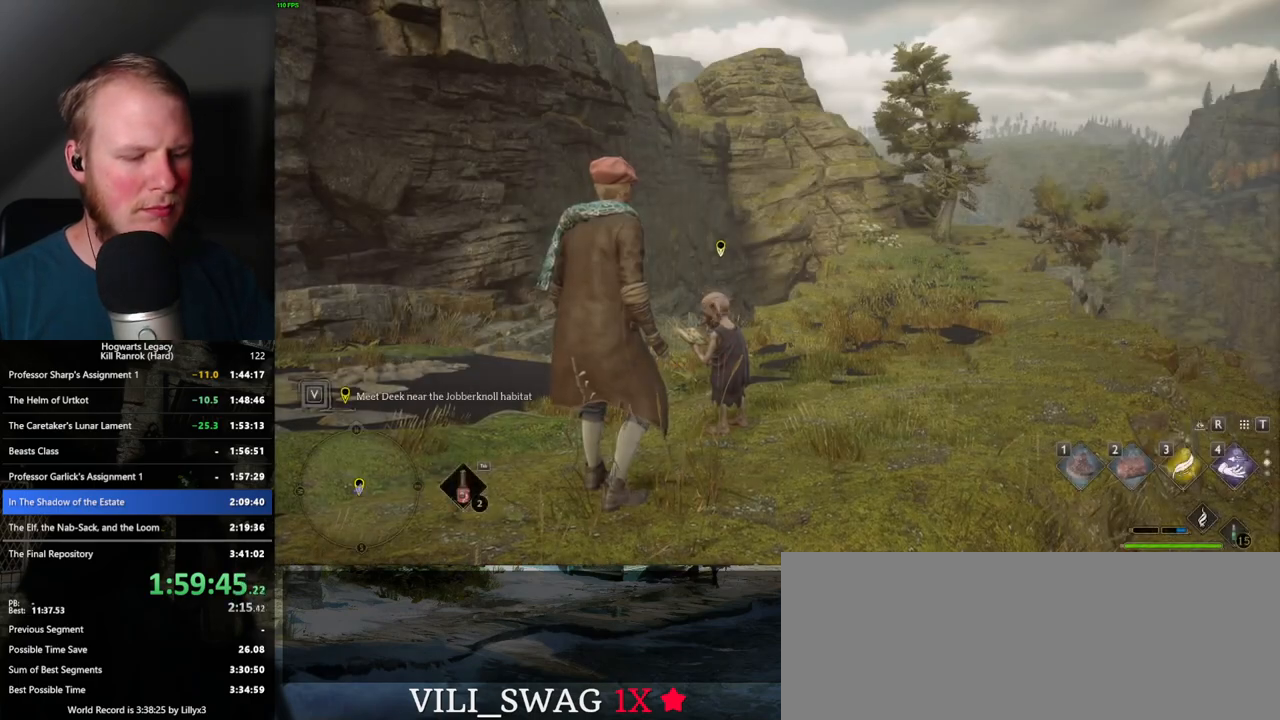
{"keys": [], "mouse": [], "events": [[67, "m", "up"]]}